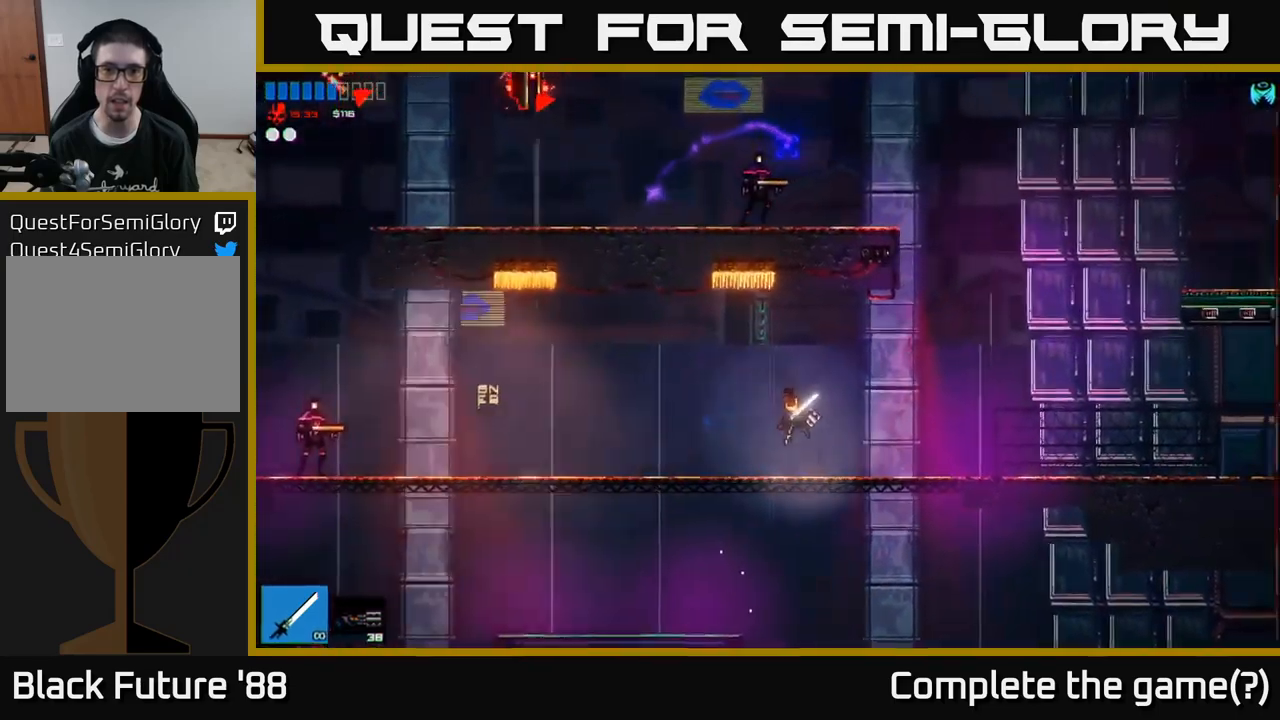
Gameplay with a controller (Xbox layout); each line is a JSON object with the inputs held at the frame after it. "events" lists button and stick changes between this image and that frame as [ms after this image, input, new state], when the widget could be followed in between.
{"buttons": [], "left_stick": "left", "right_stick": "left", "events": [[83, "left_stick", "left"], [83, "right_stick", "up-left"], [333, "right_stick", "left"]]}
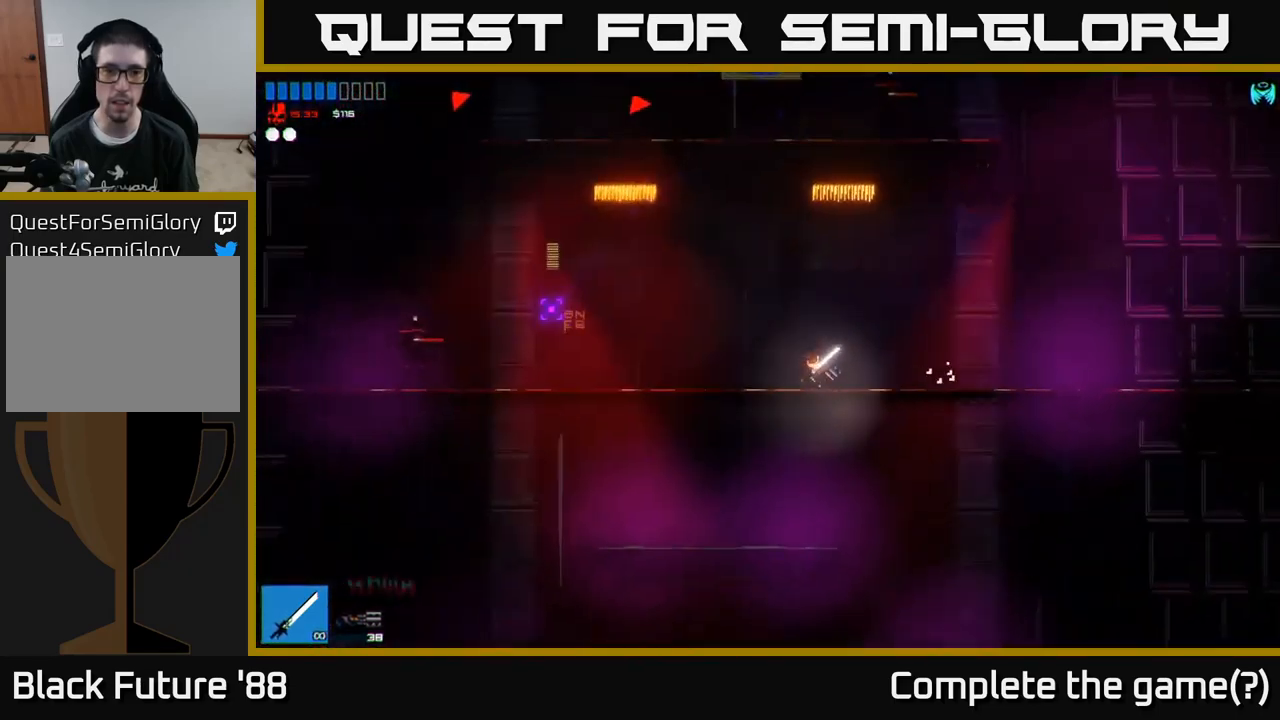
{"buttons": [], "left_stick": "left", "right_stick": "left", "events": [[150, "L1", "down"], [267, "L1", "up"], [367, "R2", "down"], [467, "R2", "up"]]}
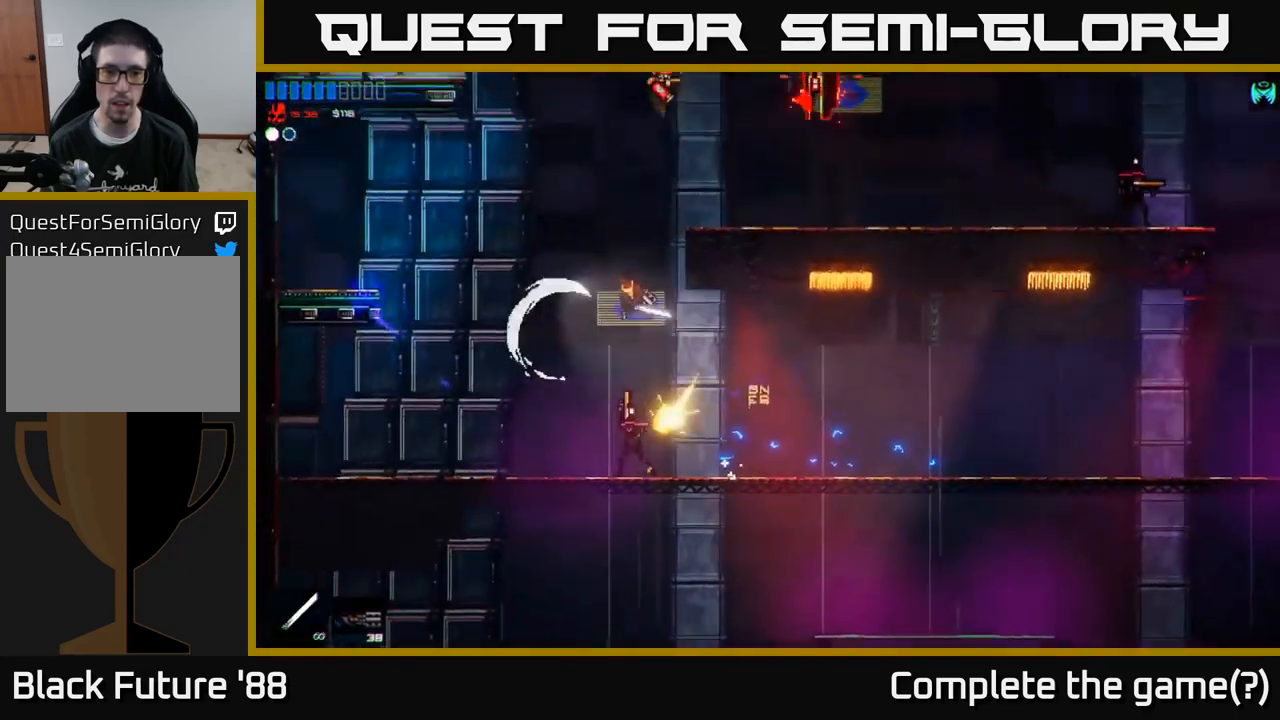
{"buttons": ["R2"], "left_stick": "left", "right_stick": "right", "events": [[317, "left_stick", "center"], [317, "right_stick", "down"], [367, "left_stick", "up-right"], [450, "right_stick", "right"], [483, "R2", "down"], [483, "left_stick", "left"]]}
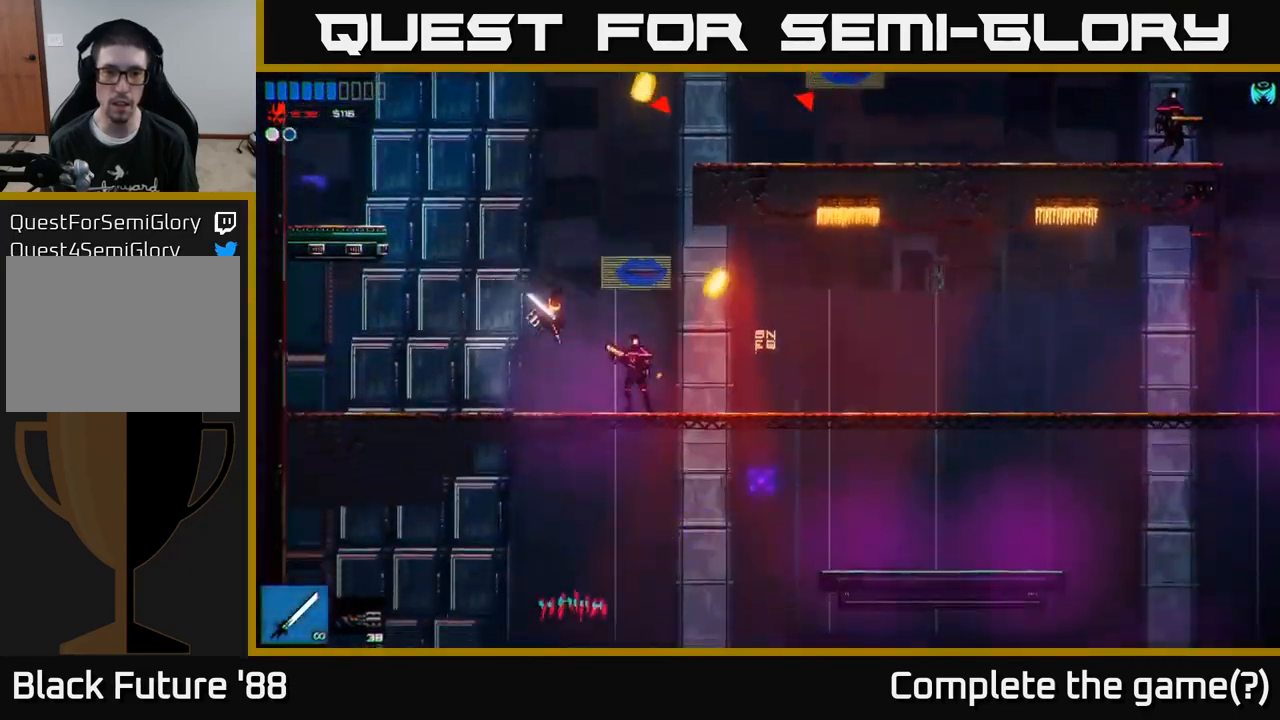
{"buttons": [], "left_stick": "up-left", "right_stick": "up-right", "events": [[100, "R2", "up"], [100, "left_stick", "center"], [133, "R2", "down"], [150, "left_stick", "right"], [250, "R2", "up"], [250, "right_stick", "up-right"], [300, "R2", "down"], [333, "R2", "up"], [367, "left_stick", "center"], [500, "left_stick", "up-left"]]}
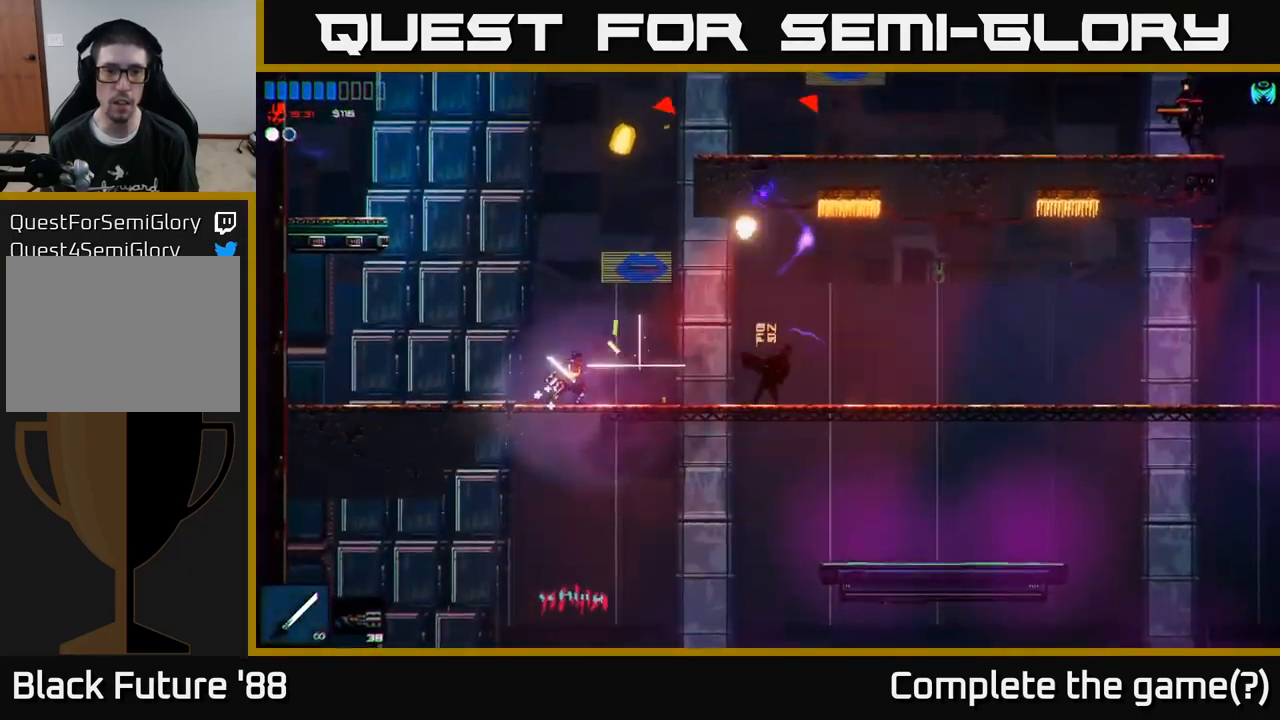
{"buttons": ["A"], "left_stick": "right", "right_stick": "up-right", "events": [[17, "A", "down"], [250, "A", "up"], [333, "left_stick", "right"], [450, "A", "down"]]}
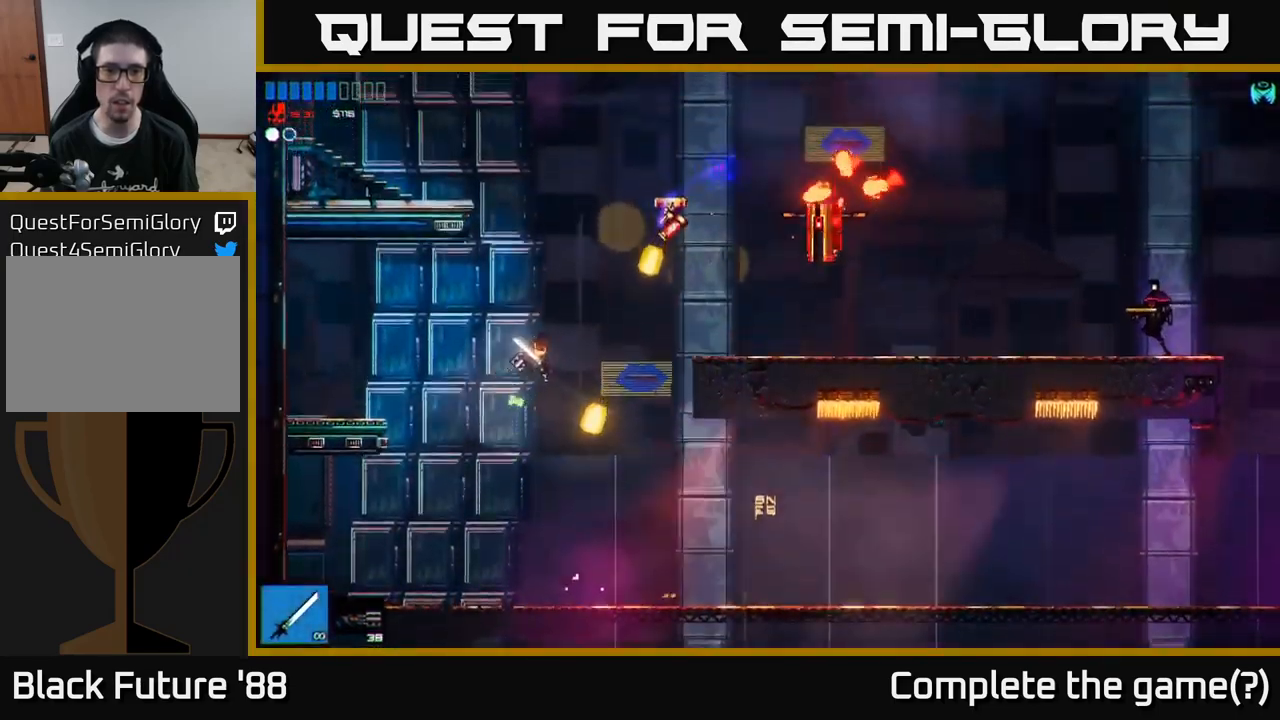
{"buttons": [], "left_stick": "left", "right_stick": "up-right", "events": [[83, "R2", "down"], [167, "A", "up"], [217, "left_stick", "up-right"], [250, "R2", "up"], [483, "left_stick", "left"]]}
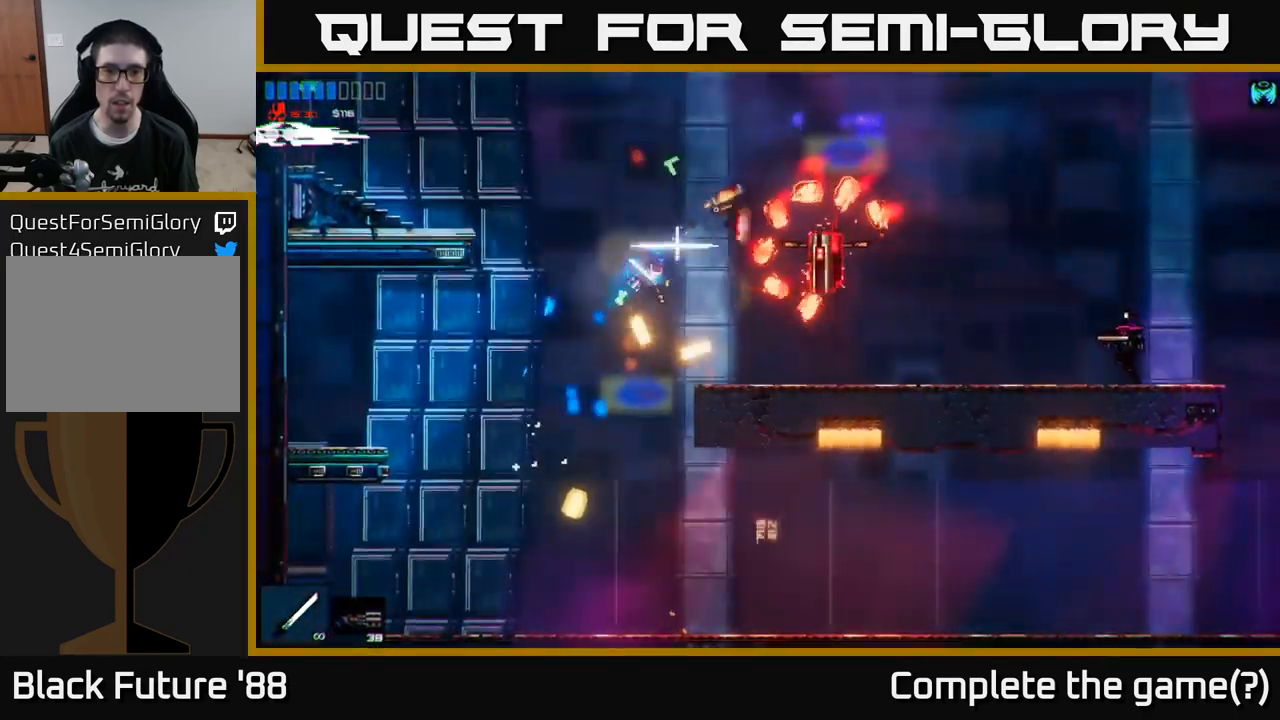
{"buttons": [], "left_stick": "right", "right_stick": "up-right", "events": [[233, "left_stick", "center"], [283, "left_stick", "right"]]}
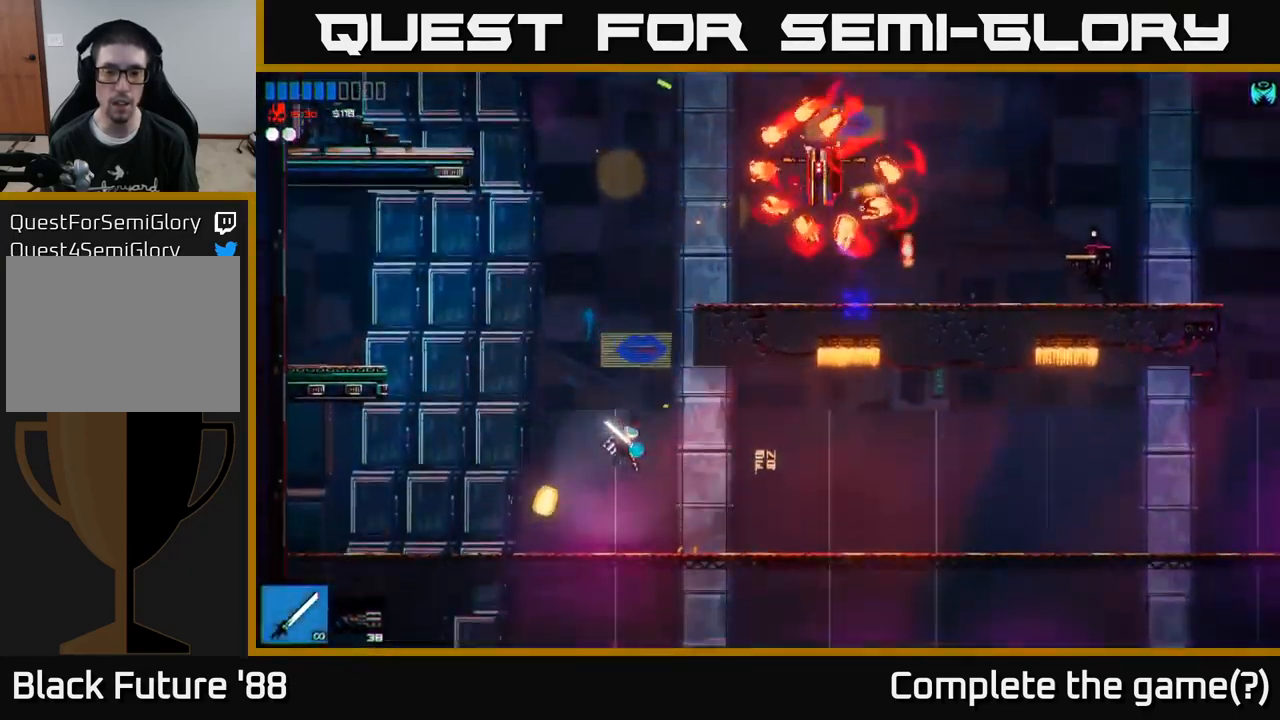
{"buttons": ["A"], "left_stick": "up-left", "right_stick": "up-right", "events": [[117, "left_stick", "center"], [200, "left_stick", "left"], [233, "A", "down"], [400, "left_stick", "up-left"]]}
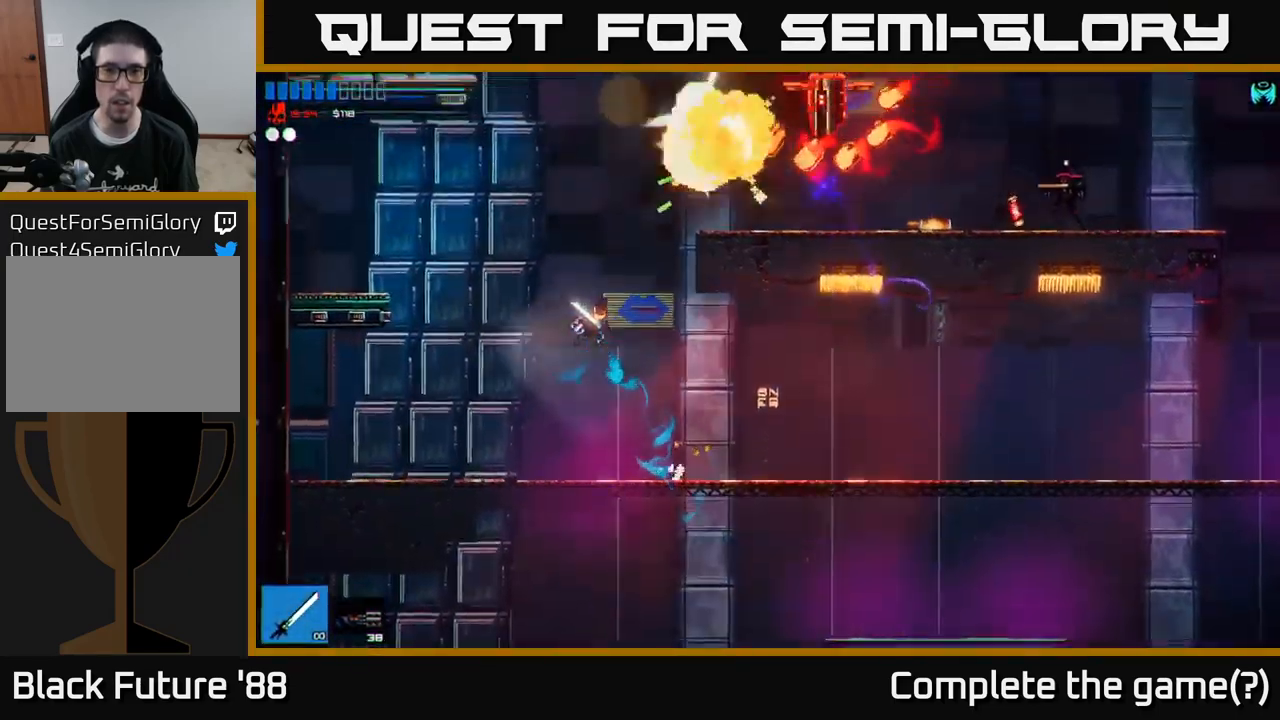
{"buttons": [], "left_stick": "left", "right_stick": "up-right", "events": [[50, "A", "up"], [67, "left_stick", "right"], [117, "A", "down"], [150, "R2", "down"], [434, "A", "up"], [450, "R2", "up"], [467, "left_stick", "left"]]}
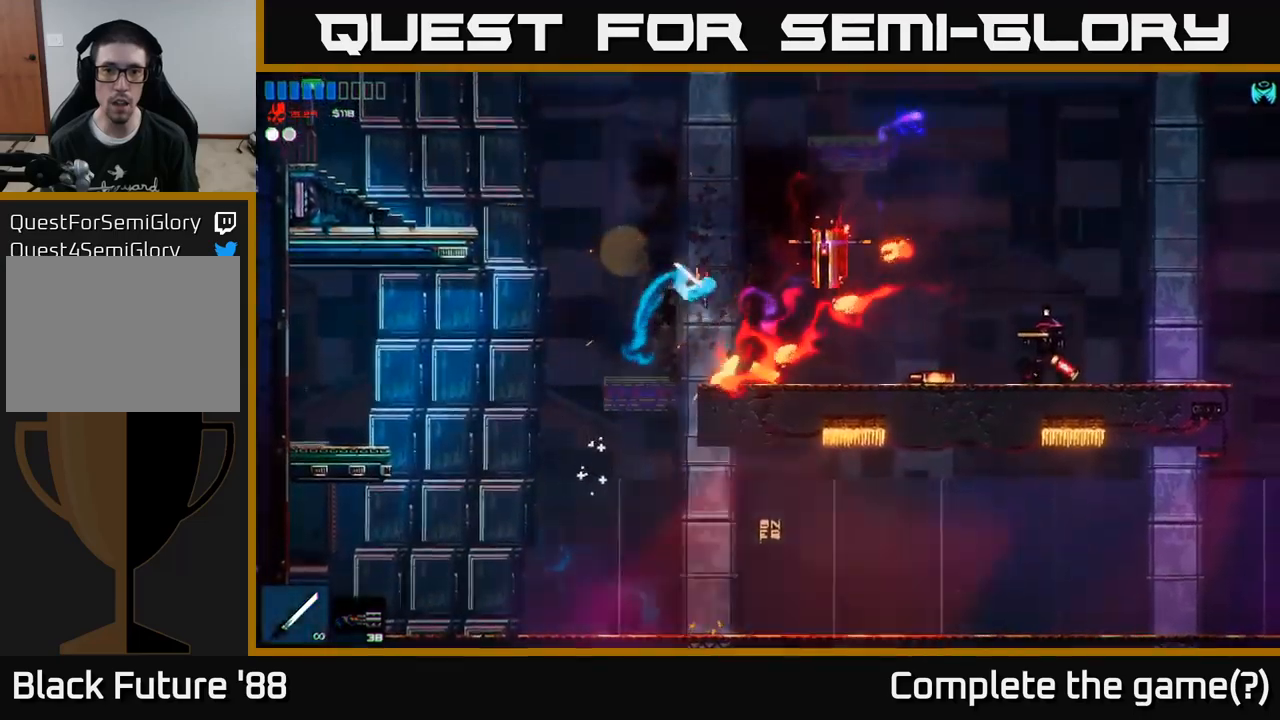
{"buttons": [], "left_stick": "right", "right_stick": "up-right", "events": [[400, "left_stick", "center"], [450, "left_stick", "right"]]}
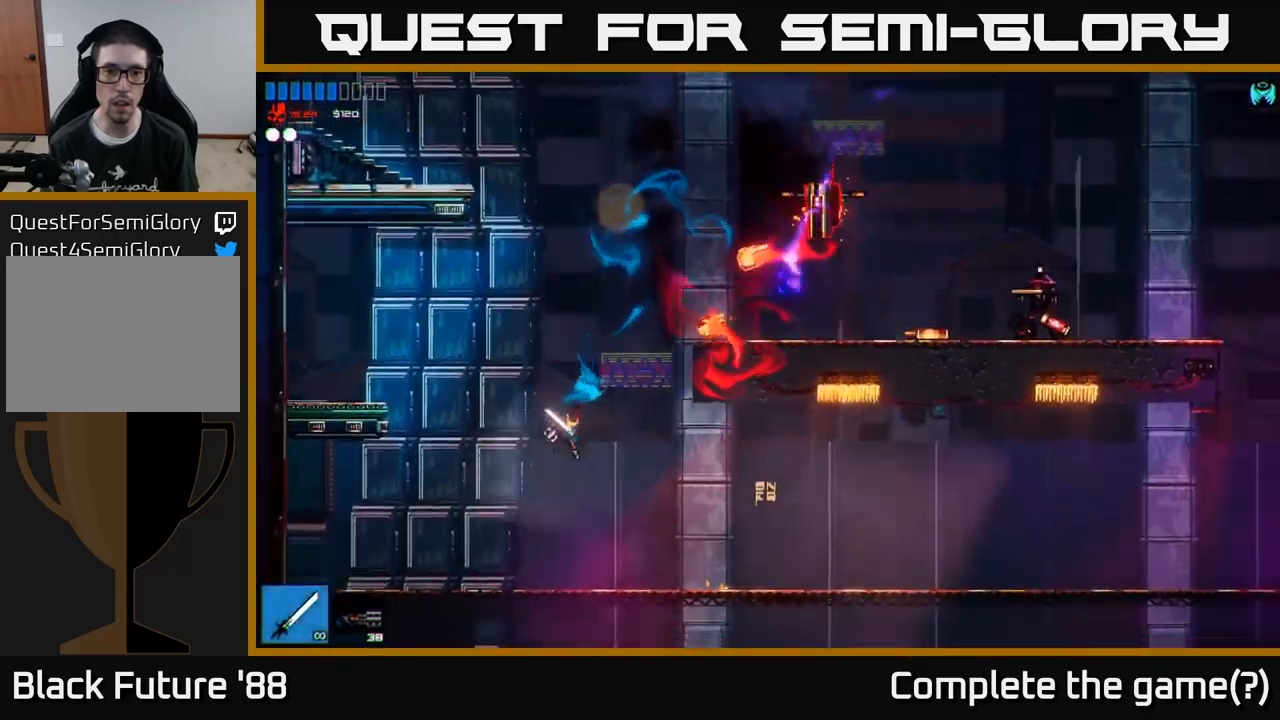
{"buttons": [], "left_stick": "left", "right_stick": "up-right", "events": [[234, "A", "down"], [384, "left_stick", "center"], [417, "A", "up"], [434, "left_stick", "left"]]}
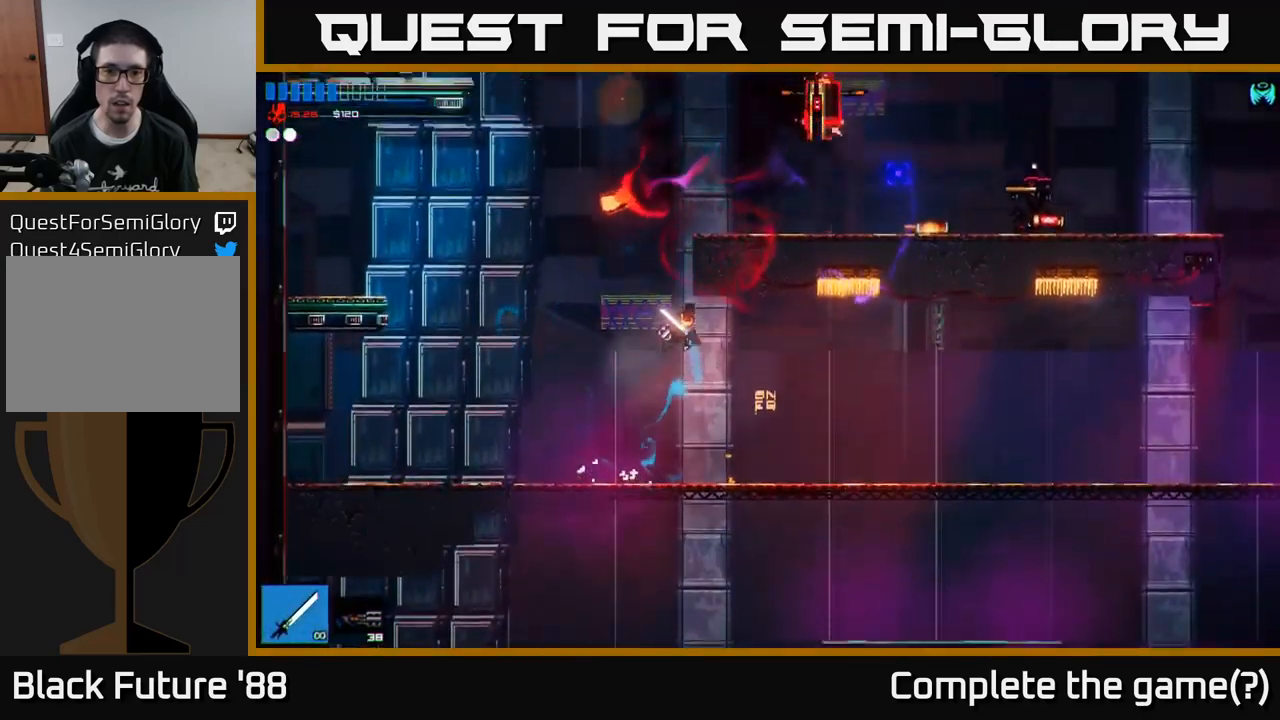
{"buttons": ["A", "R2"], "left_stick": "right", "right_stick": "up-right", "events": [[100, "left_stick", "center"], [134, "A", "down"], [150, "left_stick", "right"], [434, "R2", "down"]]}
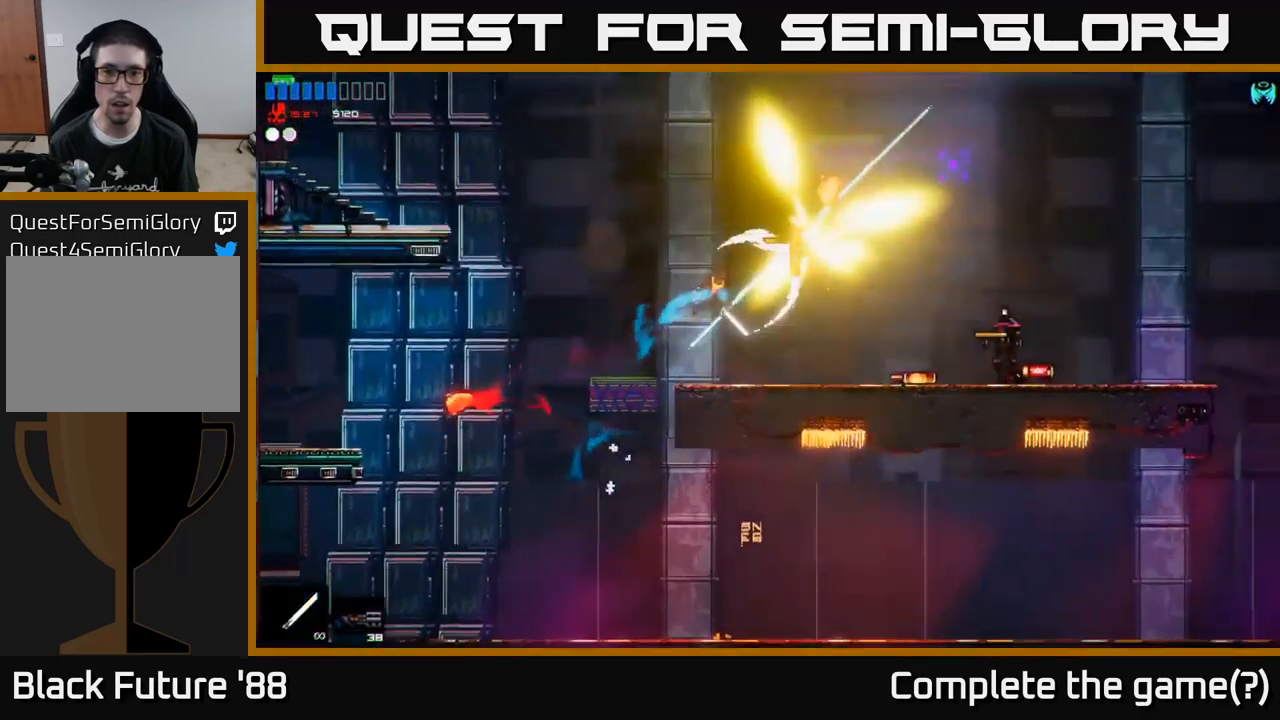
{"buttons": [], "left_stick": "right", "right_stick": "right", "events": [[17, "A", "up"], [34, "right_stick", "right"], [67, "R2", "up"], [117, "left_stick", "center"], [167, "left_stick", "left"], [317, "left_stick", "right"]]}
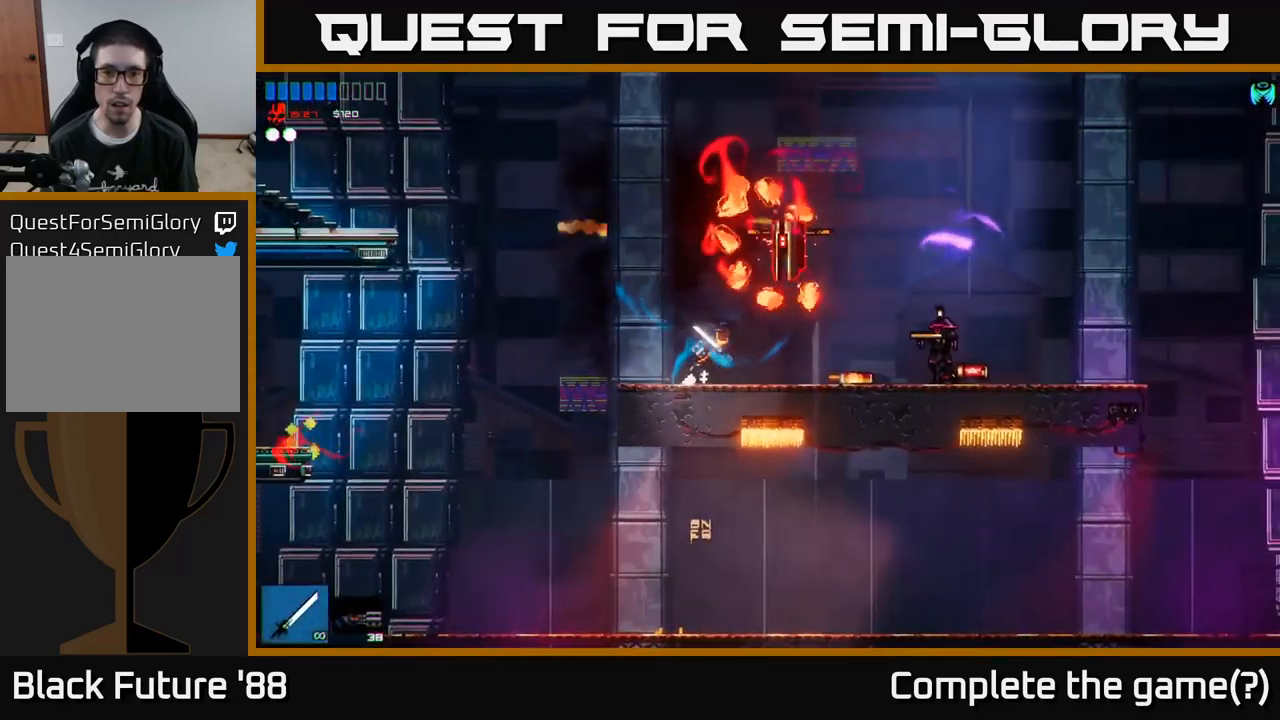
{"buttons": [], "left_stick": "right", "right_stick": "right", "events": [[334, "R2", "down"], [450, "R2", "up"]]}
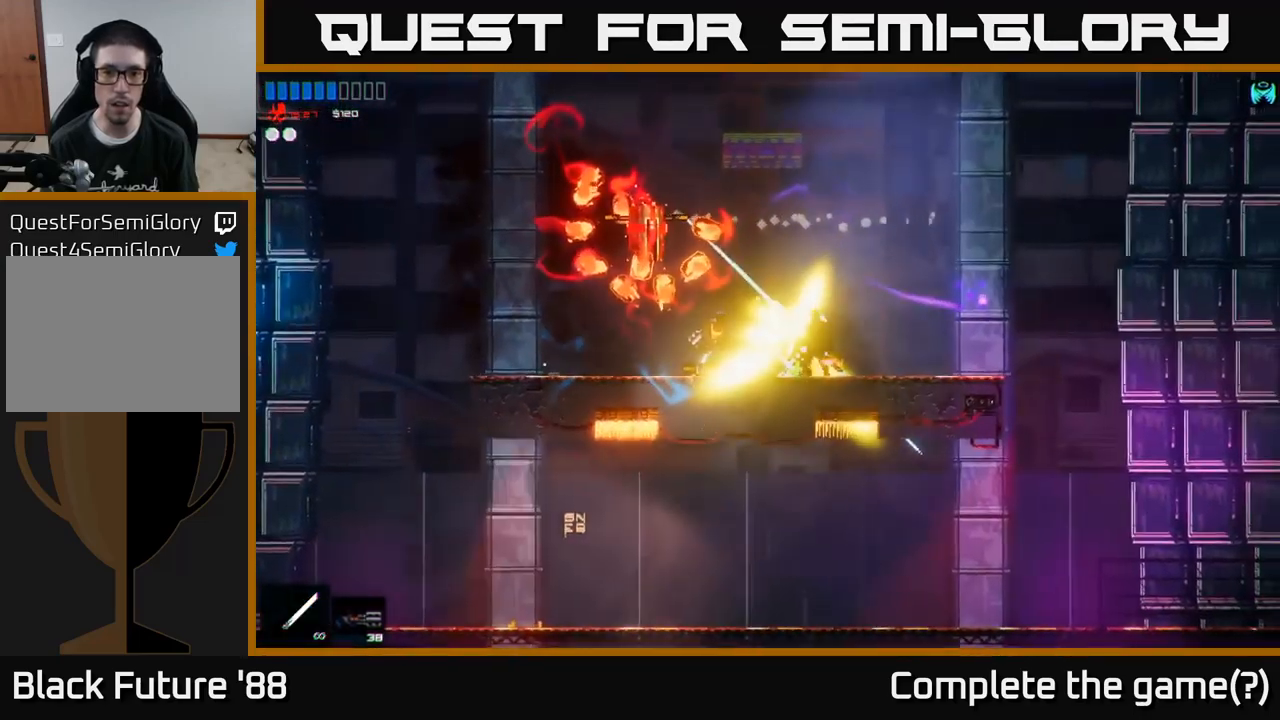
{"buttons": ["A"], "left_stick": "right", "right_stick": "left", "events": [[100, "right_stick", "up-right"], [367, "right_stick", "left"], [450, "A", "down"]]}
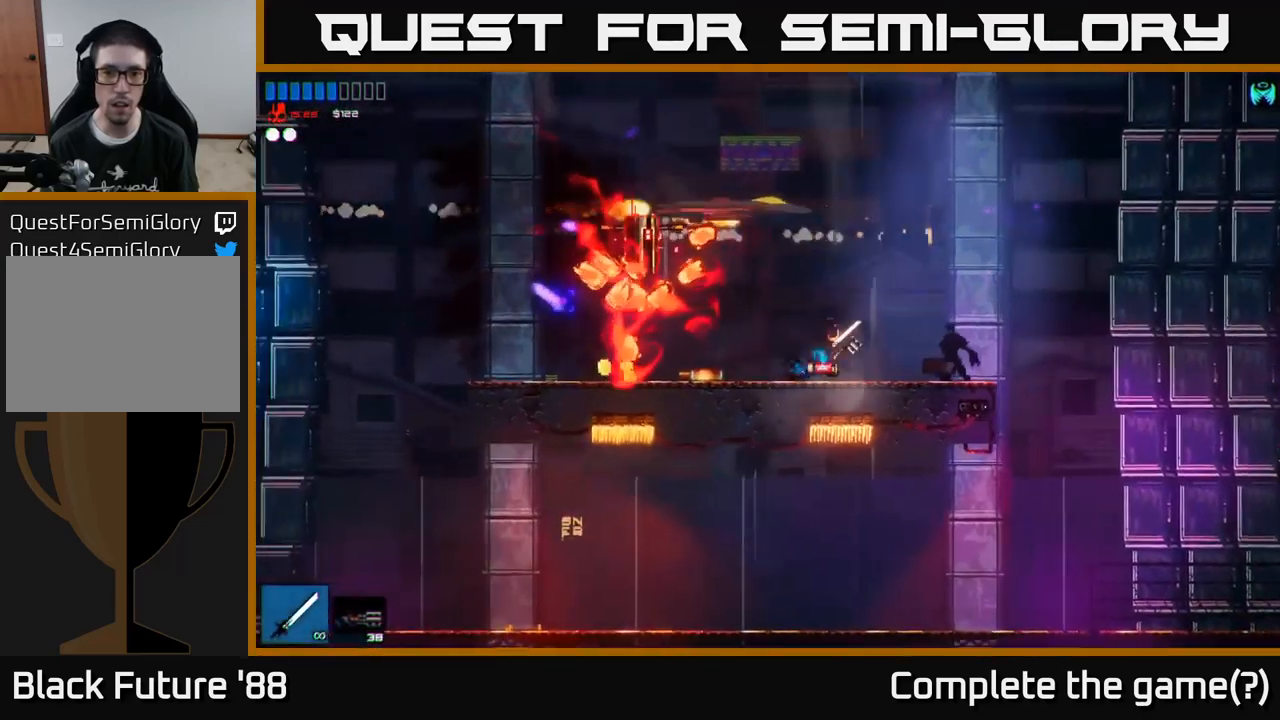
{"buttons": [], "left_stick": "up-right", "right_stick": "left", "events": [[50, "left_stick", "left"], [134, "R2", "down"], [350, "A", "up"], [400, "R2", "up"], [400, "left_stick", "up-right"]]}
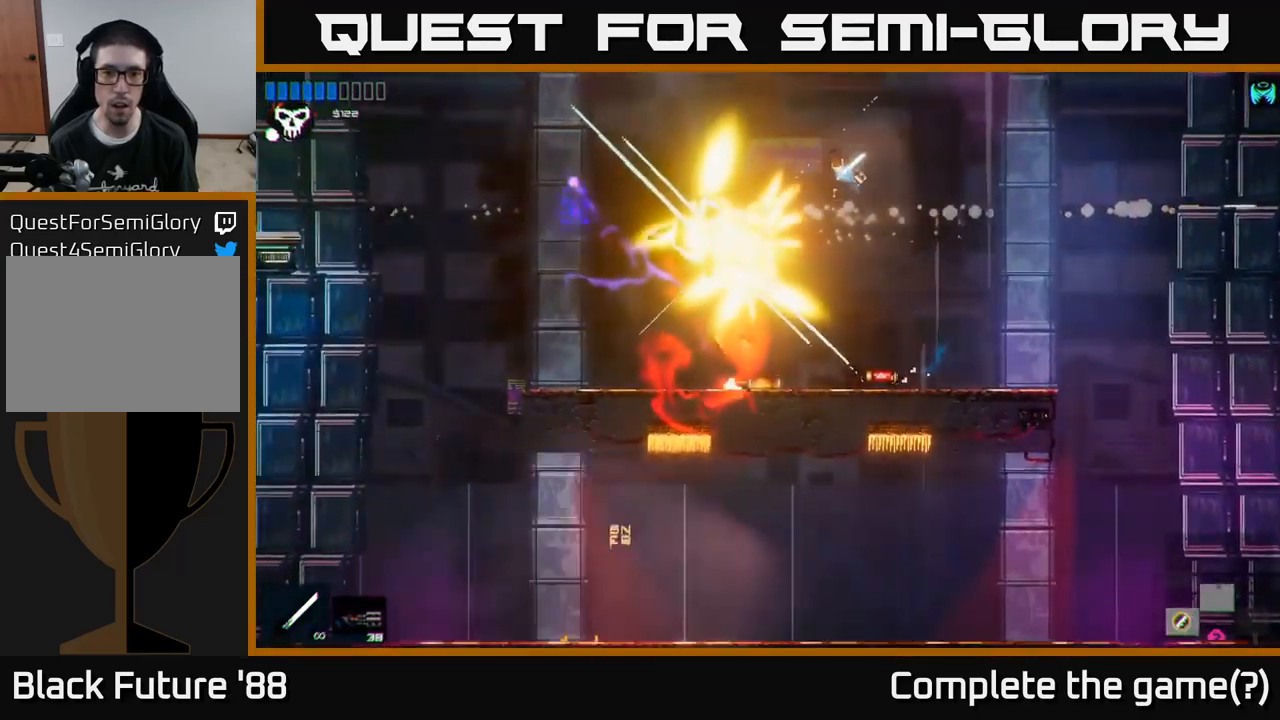
{"buttons": [], "left_stick": "left", "right_stick": "left", "events": [[434, "left_stick", "left"]]}
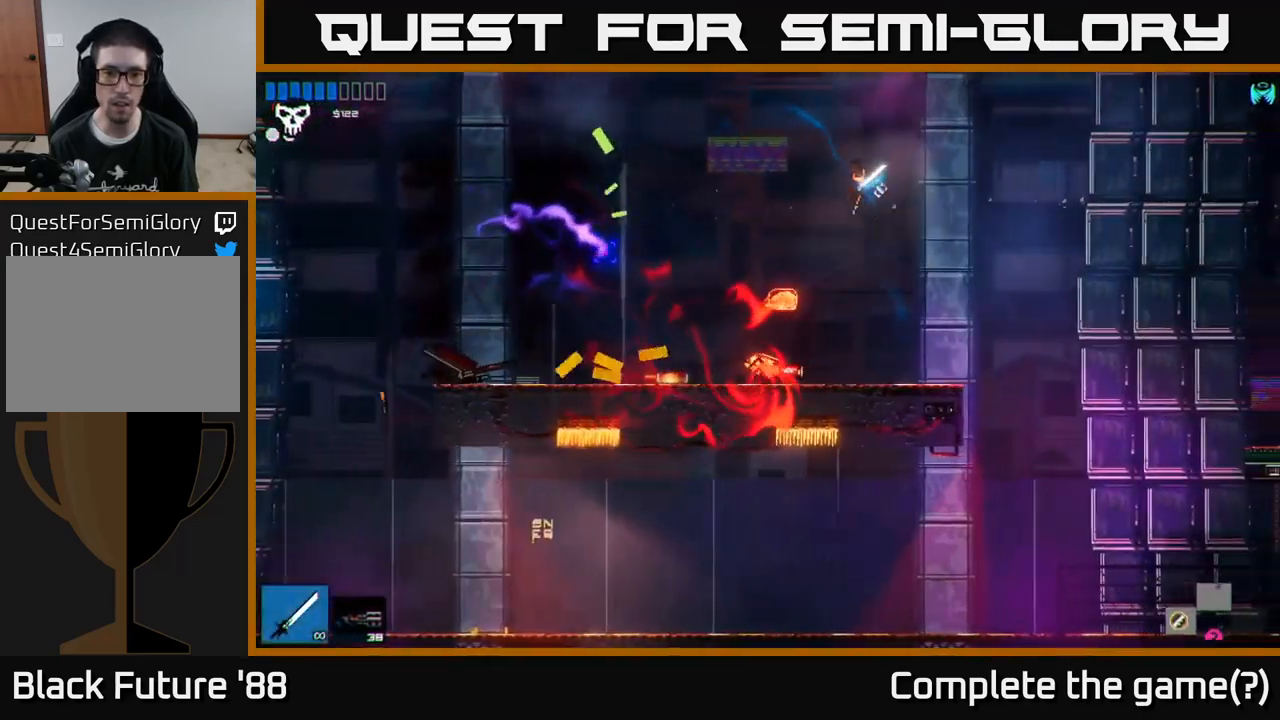
{"buttons": [], "left_stick": "left", "right_stick": "left", "events": [[134, "L1", "down"], [150, "left_stick", "up-left"], [250, "left_stick", "left"], [267, "L1", "up"]]}
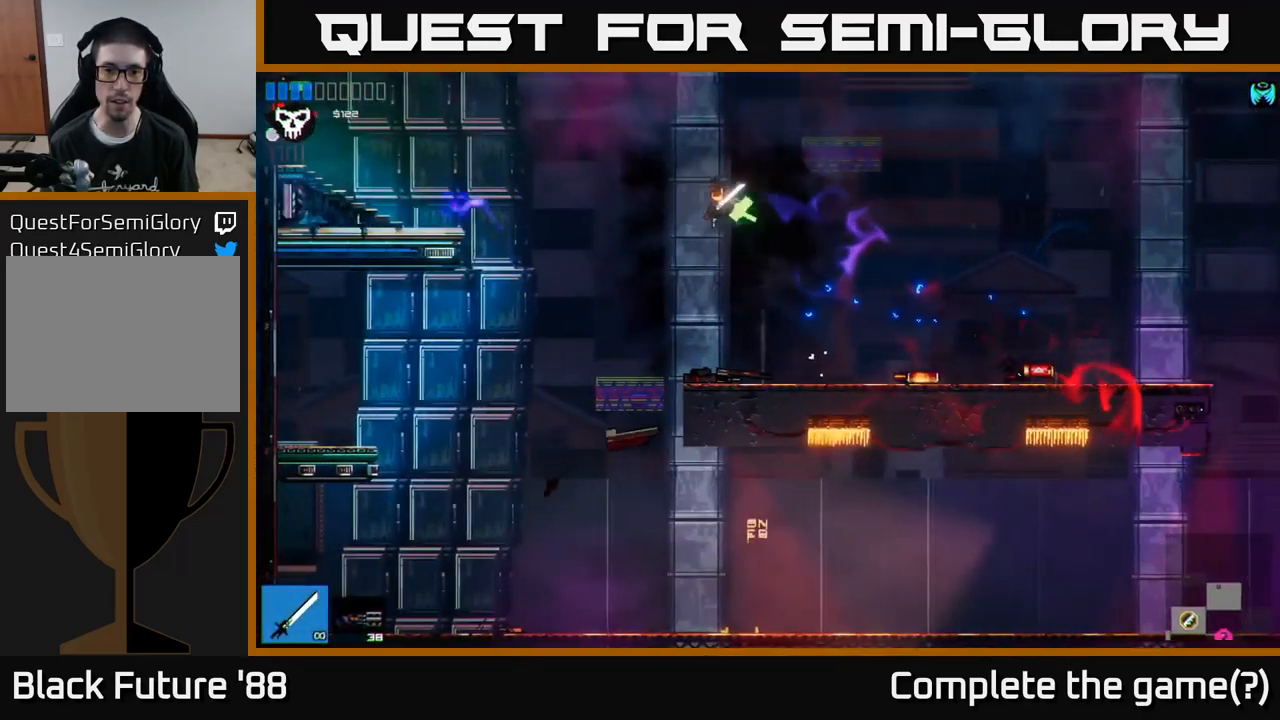
{"buttons": [], "left_stick": "right", "right_stick": "right", "events": [[34, "left_stick", "center"], [100, "left_stick", "right"], [100, "right_stick", "up"], [150, "right_stick", "right"]]}
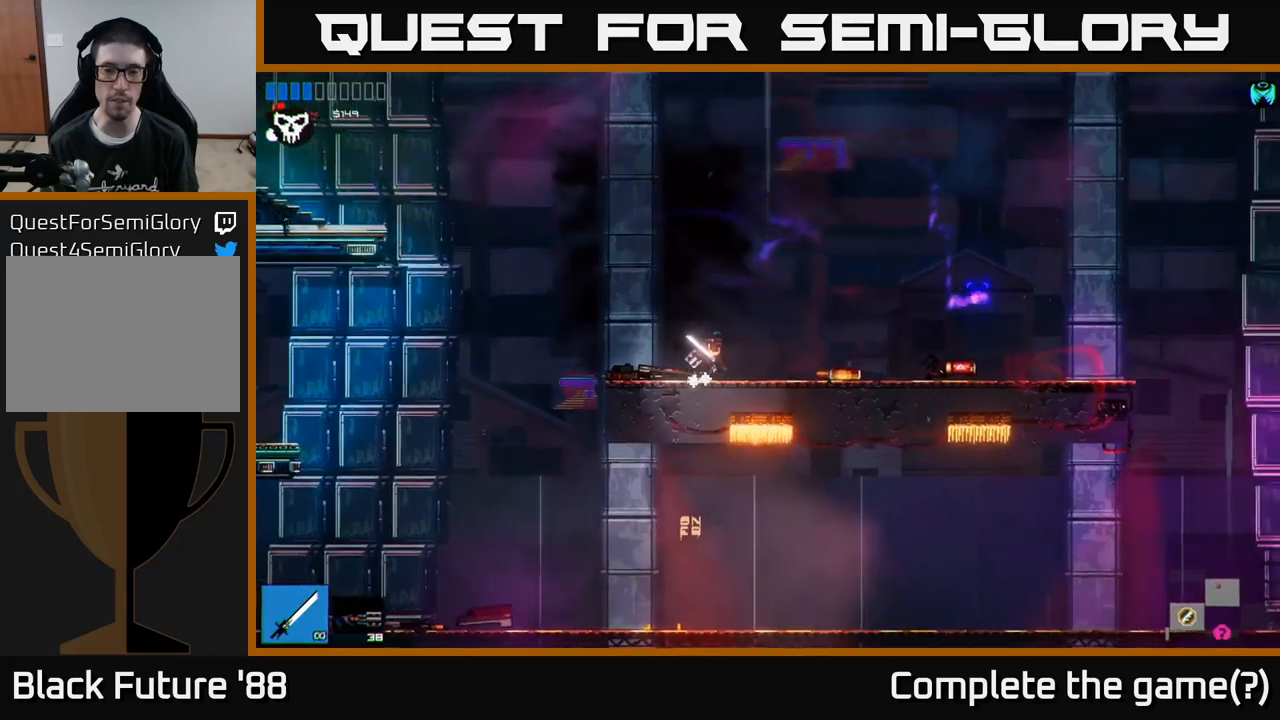
{"buttons": [], "left_stick": "right", "right_stick": "right", "events": []}
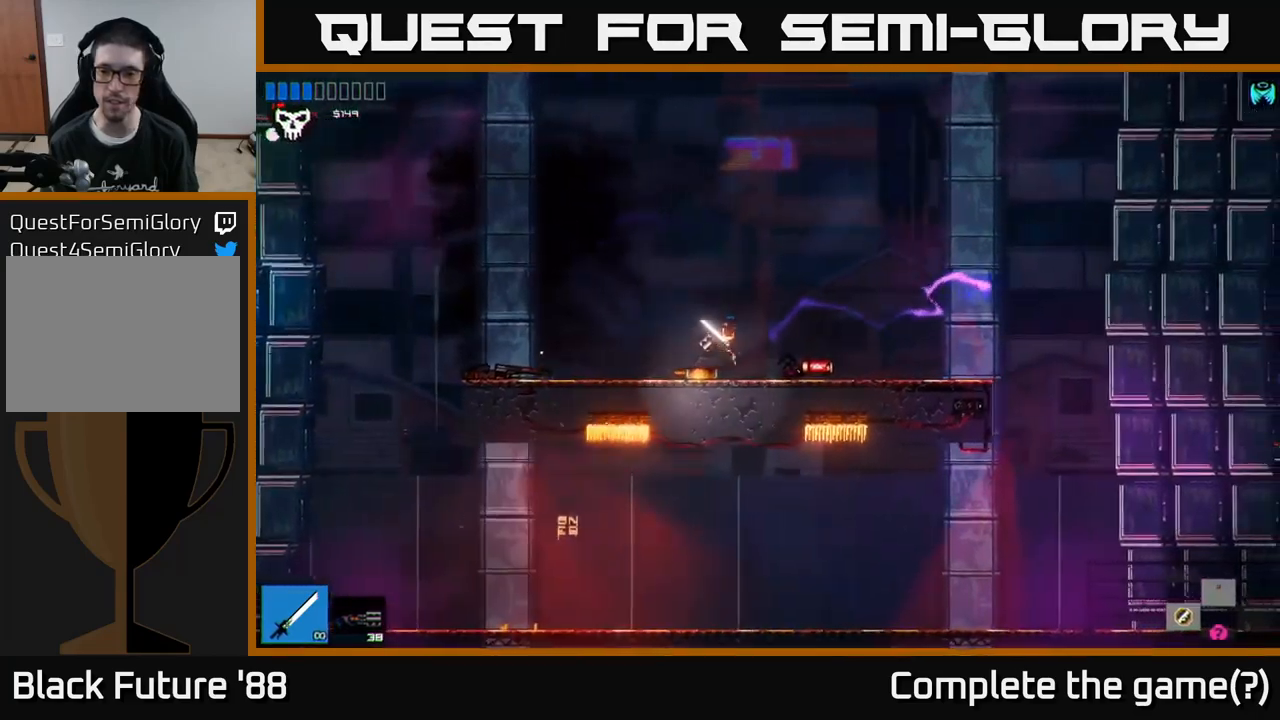
{"buttons": [], "left_stick": "left", "right_stick": "right", "events": [[333, "left_stick", "left"]]}
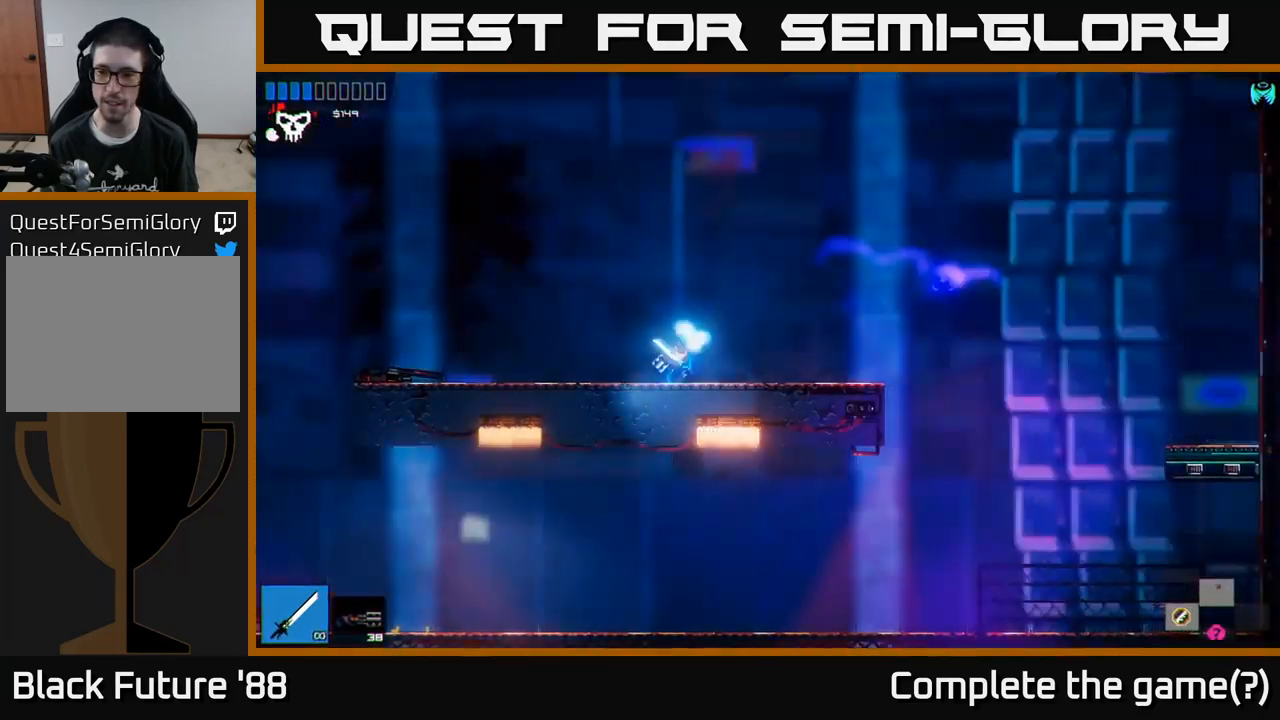
{"buttons": ["A"], "left_stick": "left", "right_stick": "right", "events": [[416, "A", "down"]]}
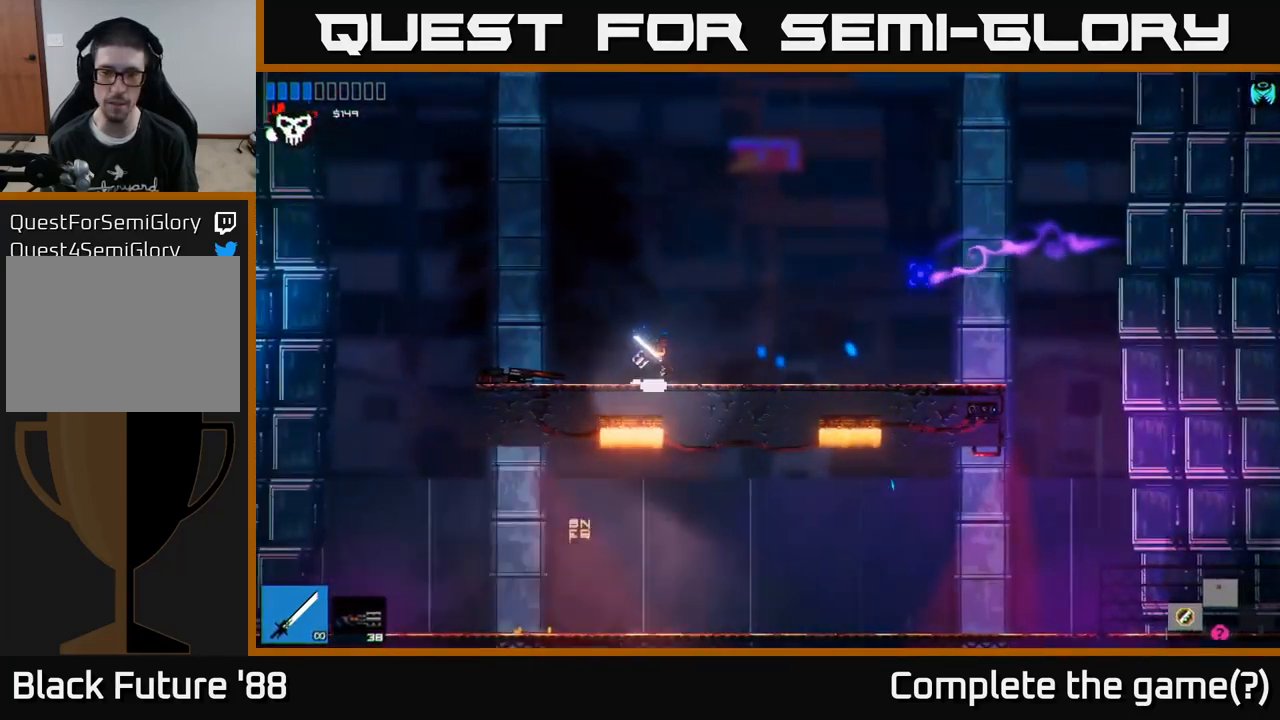
{"buttons": ["A"], "left_stick": "left", "right_stick": "left", "events": [[66, "A", "up"], [150, "right_stick", "left"], [483, "A", "down"]]}
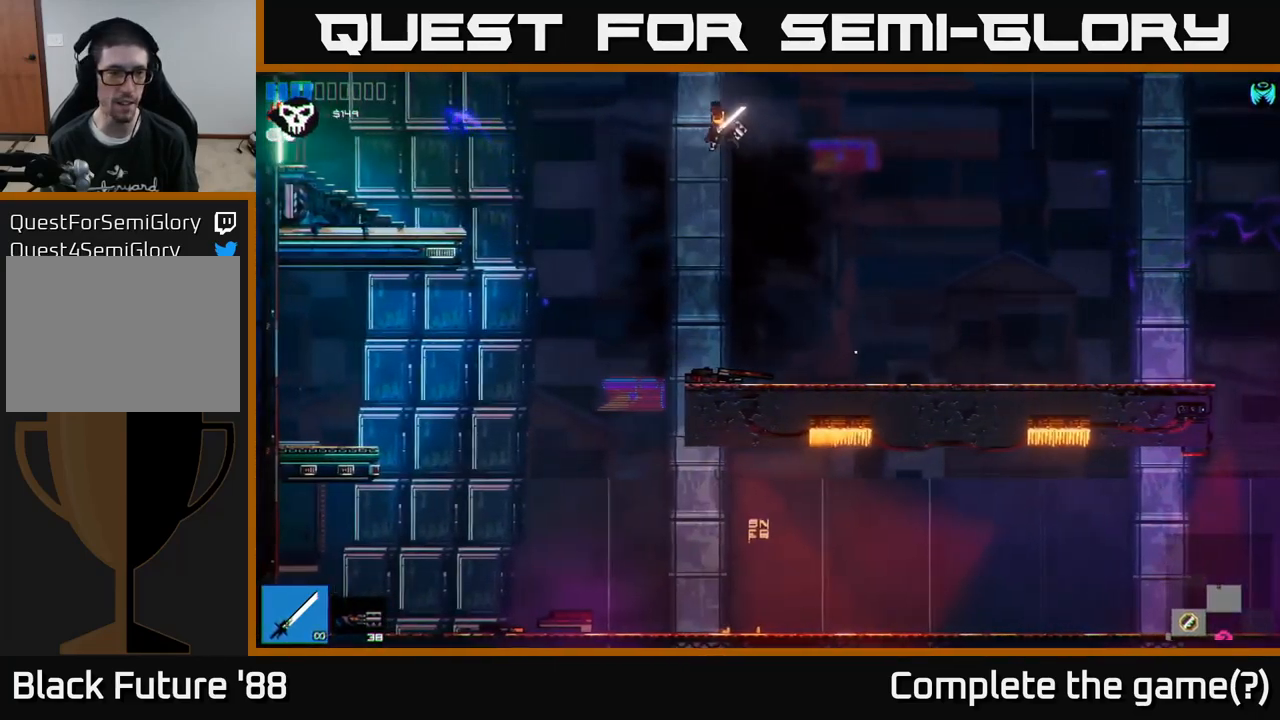
{"buttons": [], "left_stick": "left", "right_stick": "left", "events": [[133, "A", "up"], [133, "L1", "down"], [316, "L1", "up"]]}
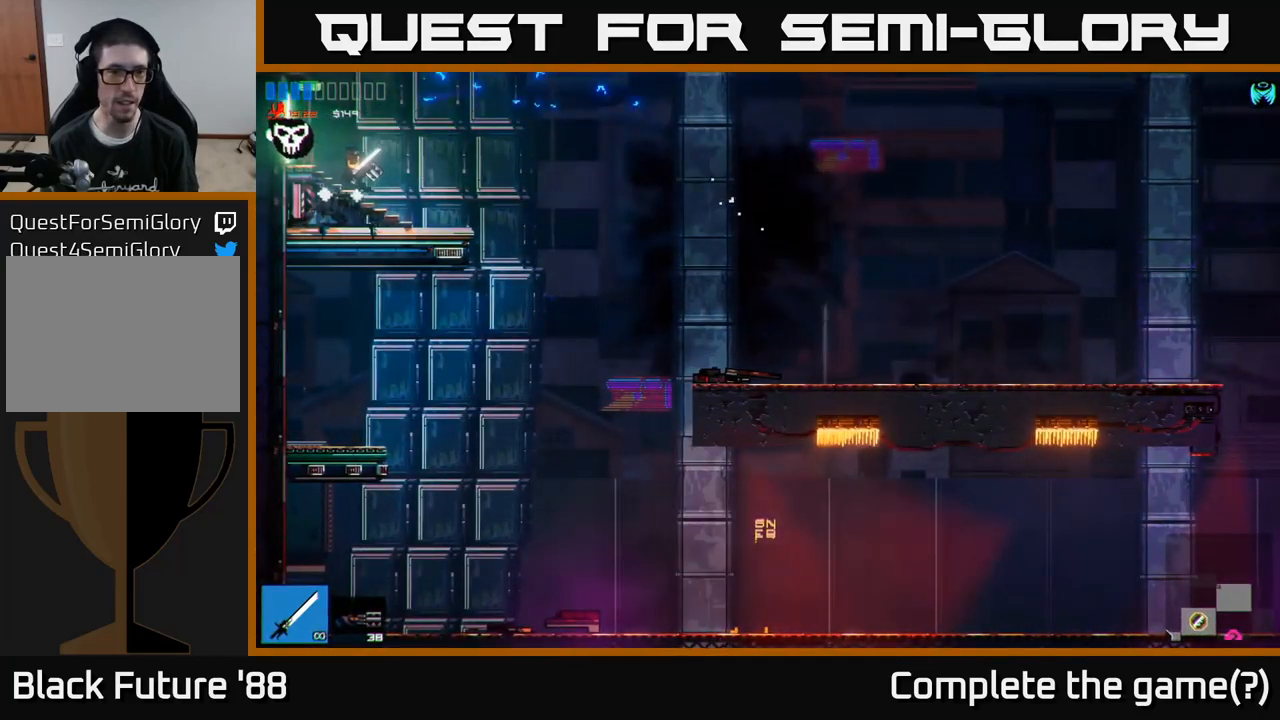
{"buttons": [], "left_stick": "left", "right_stick": "left", "events": []}
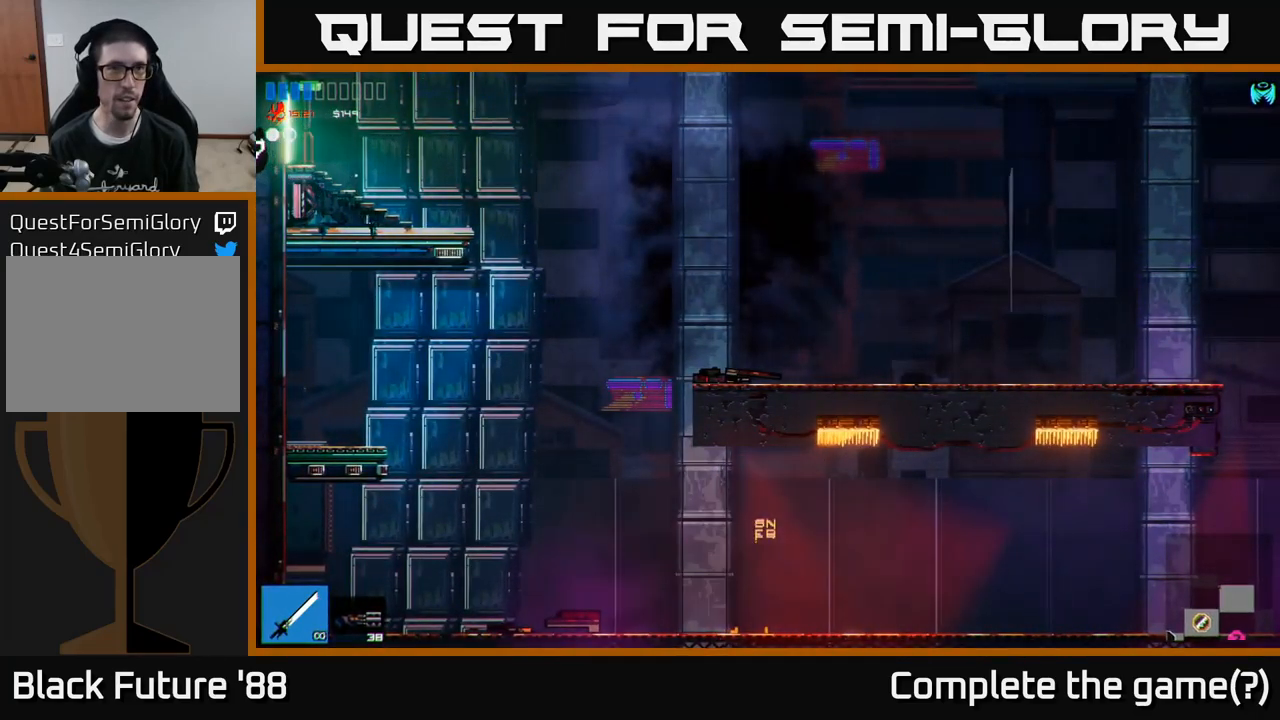
{"buttons": [], "left_stick": "left", "right_stick": "left", "events": []}
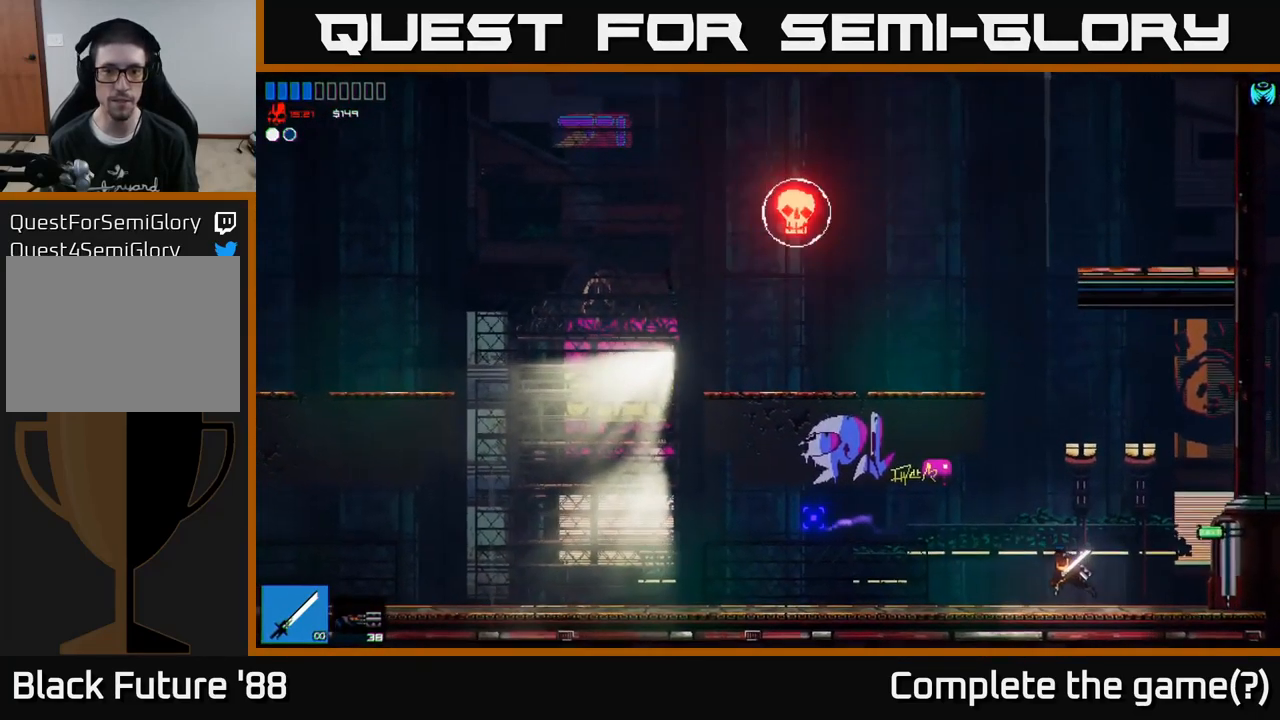
{"buttons": [], "left_stick": "left", "right_stick": "up-left", "events": [[233, "A", "down"], [450, "A", "up"], [466, "right_stick", "up-left"]]}
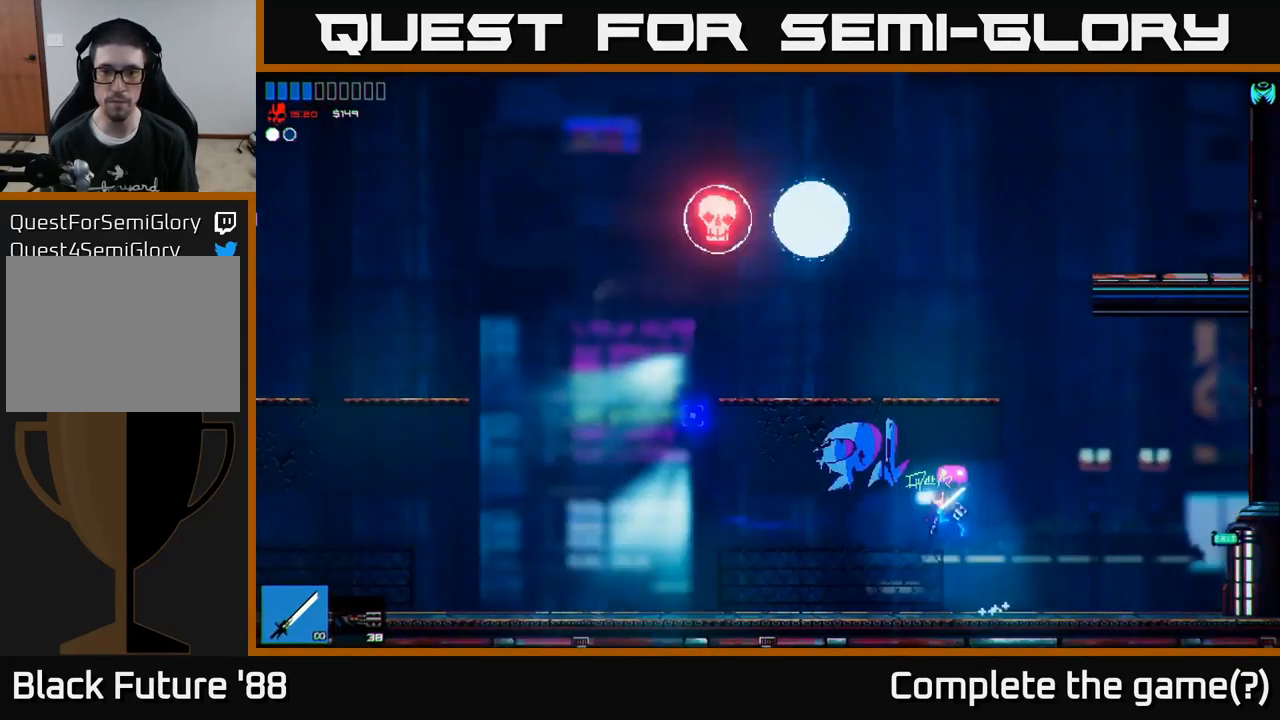
{"buttons": ["A"], "left_stick": "right", "right_stick": "up-left", "events": [[16, "left_stick", "right"], [366, "A", "down"]]}